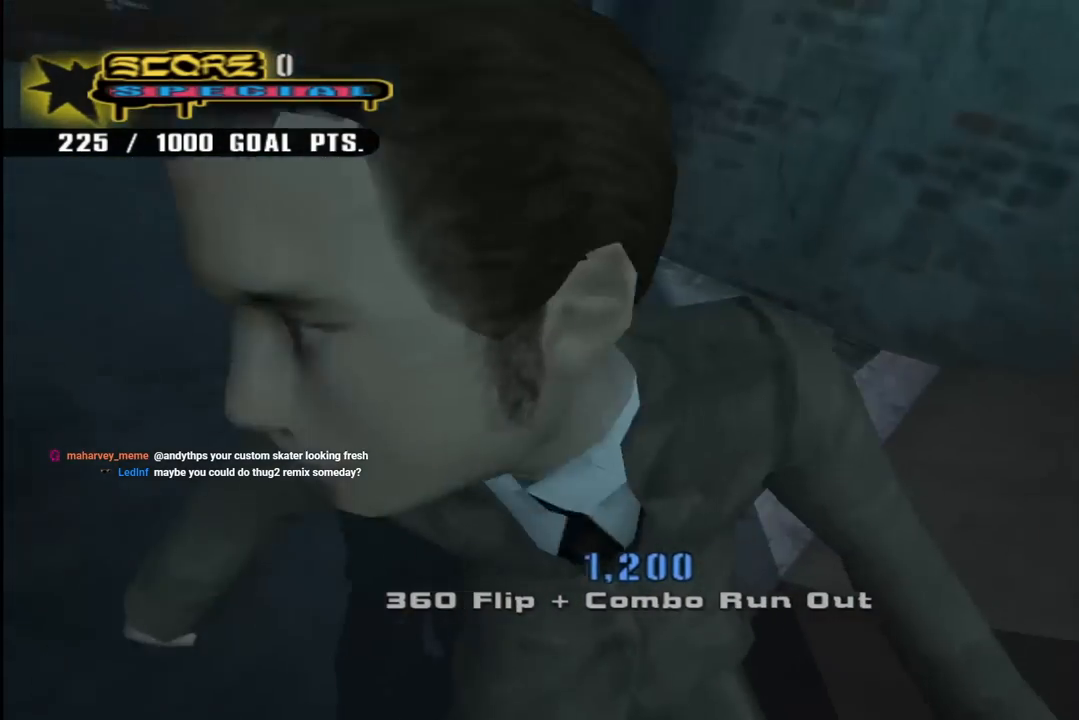
Gameplay with a controller (PlayStation layout); each line is a JSON object with the inputs held at the frame after it. "events" lists button and stick changes between this image and that frame as [ms after this image, input, new state], when the widget could be followed in between. Not read: L1.
{"buttons": ["CROSS", "DPAD_UP", "DPAD_LEFT"], "left_stick": "center", "right_stick": "center", "events": [[67, "DPAD_DOWN", "up"], [283, "DPAD_RIGHT", "up"], [350, "DPAD_RIGHT", "down"], [467, "DPAD_RIGHT", "up"], [483, "DPAD_LEFT", "down"], [500, "DPAD_UP", "down"]]}
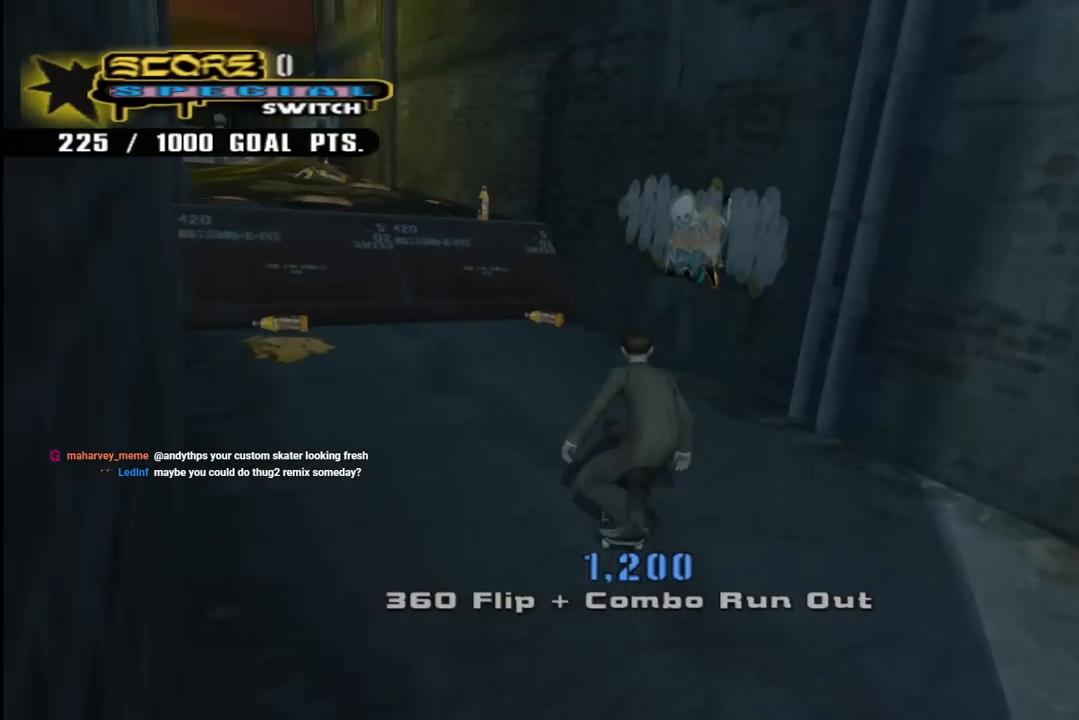
{"buttons": ["TRIANGLE", "DPAD_UP"], "left_stick": "center", "right_stick": "center", "events": [[183, "DPAD_UP", "up"], [200, "DPAD_LEFT", "up"], [267, "DPAD_UP", "down"], [333, "DPAD_RIGHT", "down"], [333, "DPAD_UP", "up"], [400, "DPAD_RIGHT", "up"], [417, "DPAD_UP", "down"], [450, "CROSS", "up"], [467, "TRIANGLE", "down"]]}
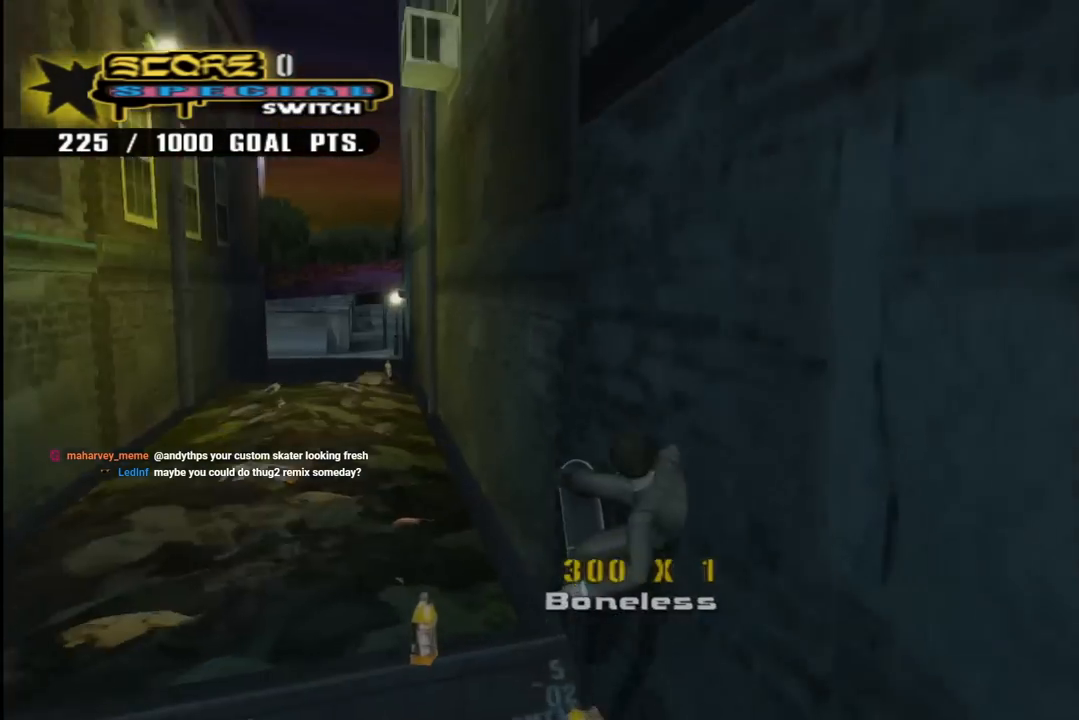
{"buttons": ["CROSS", "R1", "DPAD_RIGHT"], "left_stick": "center", "right_stick": "center", "events": [[17, "DPAD_UP", "up"], [33, "CROSS", "down"], [33, "TRIANGLE", "up"], [67, "CROSS", "up"], [67, "DPAD_DOWN", "down"], [83, "DPAD_RIGHT", "down"], [200, "CROSS", "down"], [233, "R1", "down"], [467, "DPAD_DOWN", "up"]]}
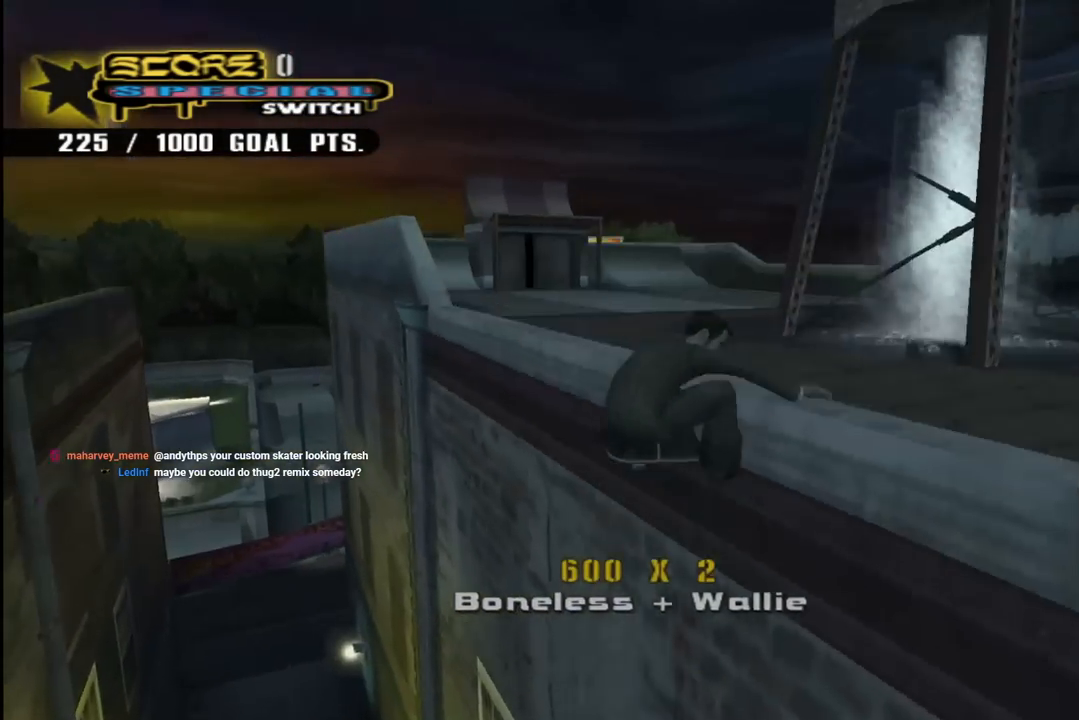
{"buttons": ["CROSS", "R1", "DPAD_UP", "DPAD_RIGHT"], "left_stick": "center", "right_stick": "center", "events": [[150, "DPAD_UP", "down"]]}
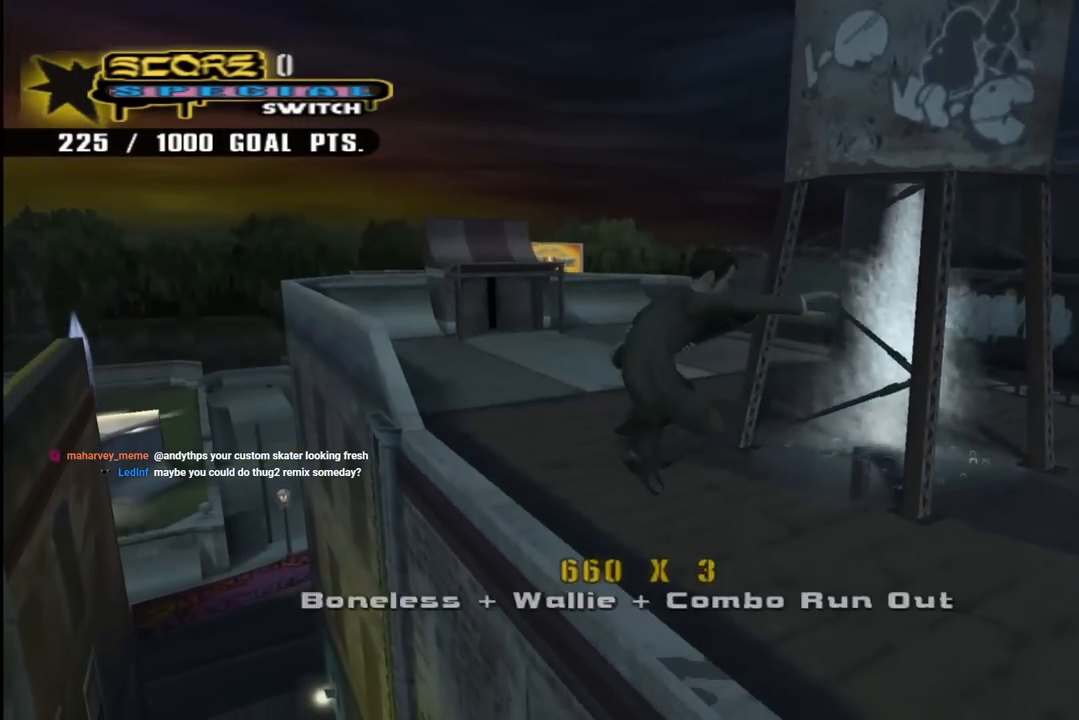
{"buttons": ["CROSS", "R1", "DPAD_UP", "DPAD_RIGHT"], "left_stick": "center", "right_stick": "center", "events": []}
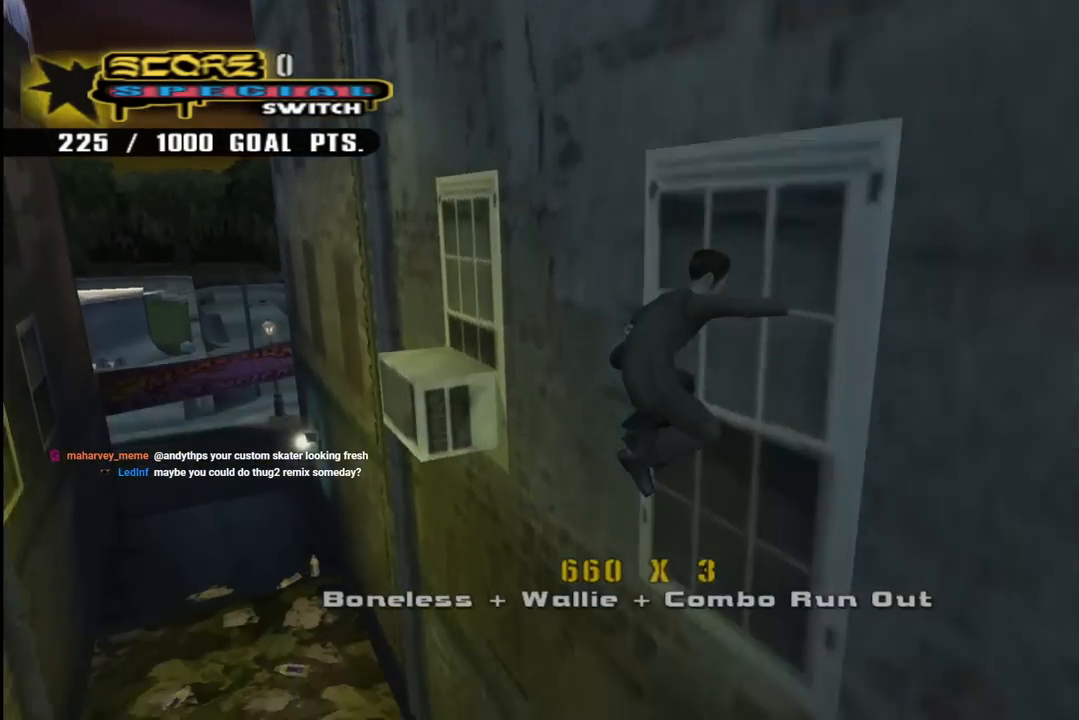
{"buttons": ["CROSS", "DPAD_DOWN", "DPAD_RIGHT"], "left_stick": "center", "right_stick": "center", "events": [[283, "DPAD_RIGHT", "up"], [300, "DPAD_UP", "up"], [333, "DPAD_RIGHT", "down"], [367, "DPAD_DOWN", "down"], [417, "R1", "up"]]}
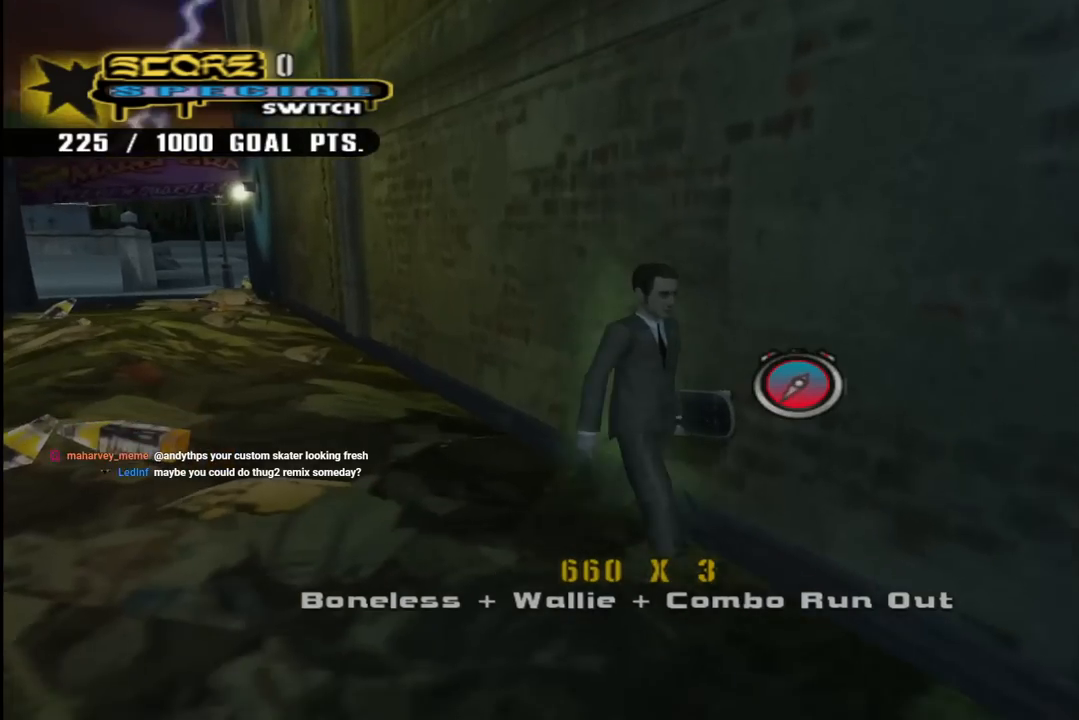
{"buttons": ["CROSS", "DPAD_RIGHT"], "left_stick": "center", "right_stick": "center", "events": [[167, "CROSS", "up"], [167, "DPAD_DOWN", "up"], [217, "CROSS", "down"]]}
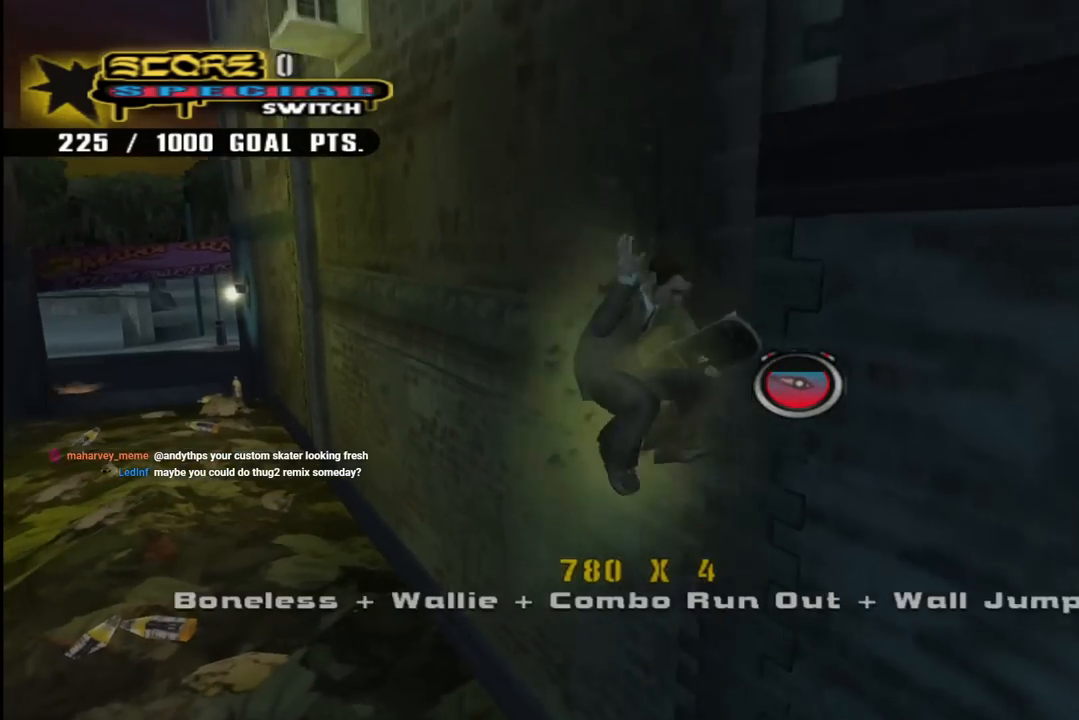
{"buttons": ["CROSS", "DPAD_DOWN", "DPAD_RIGHT"], "left_stick": "center", "right_stick": "center", "events": [[67, "DPAD_DOWN", "down"]]}
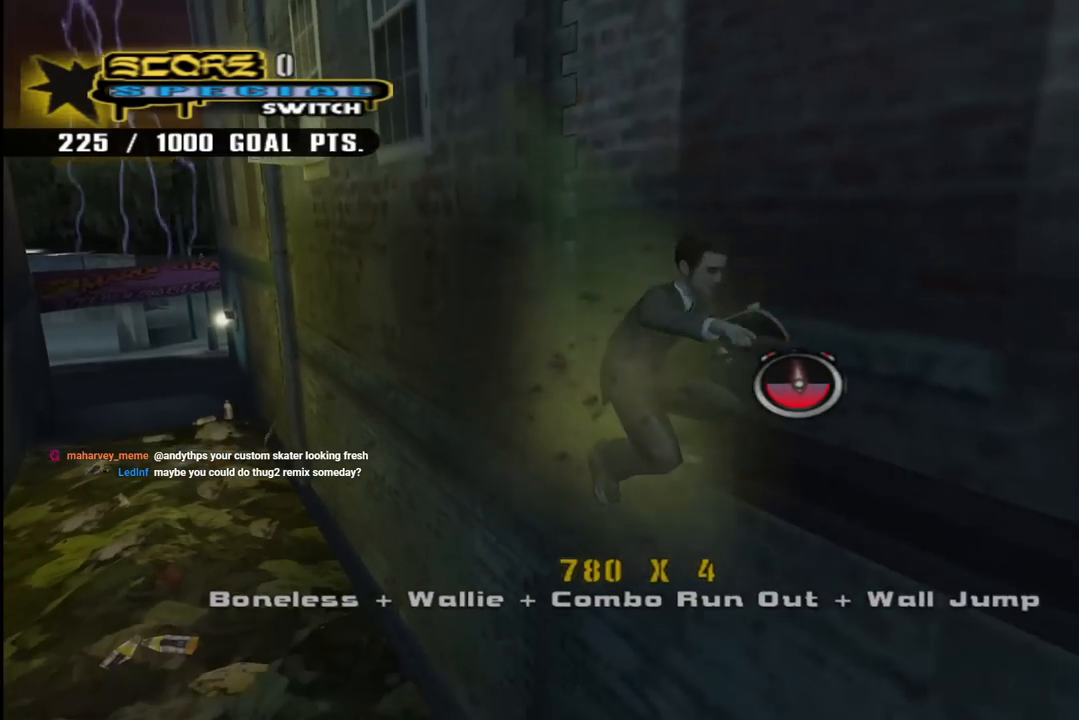
{"buttons": ["CROSS", "R1", "DPAD_DOWN", "DPAD_RIGHT"], "left_stick": "center", "right_stick": "center", "events": [[17, "DPAD_RIGHT", "up"], [467, "DPAD_RIGHT", "down"], [500, "R1", "down"]]}
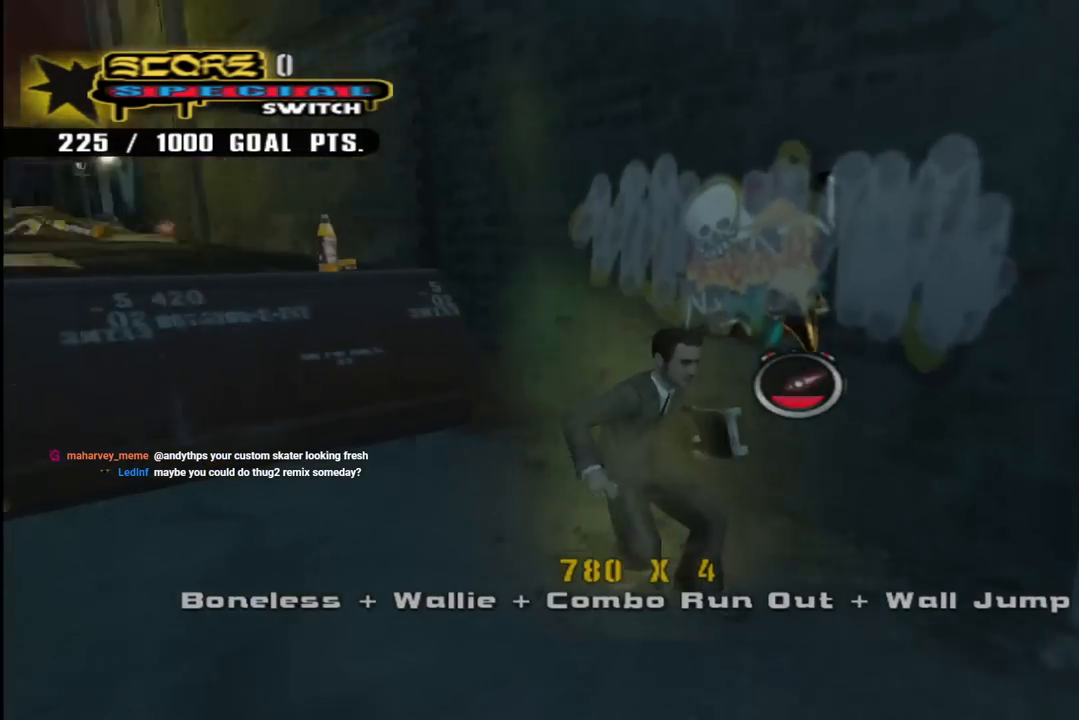
{"buttons": ["CROSS"], "left_stick": "center", "right_stick": "center", "events": [[183, "R1", "up"], [200, "DPAD_RIGHT", "up"], [250, "DPAD_LEFT", "down"], [450, "DPAD_DOWN", "up"], [450, "DPAD_LEFT", "up"]]}
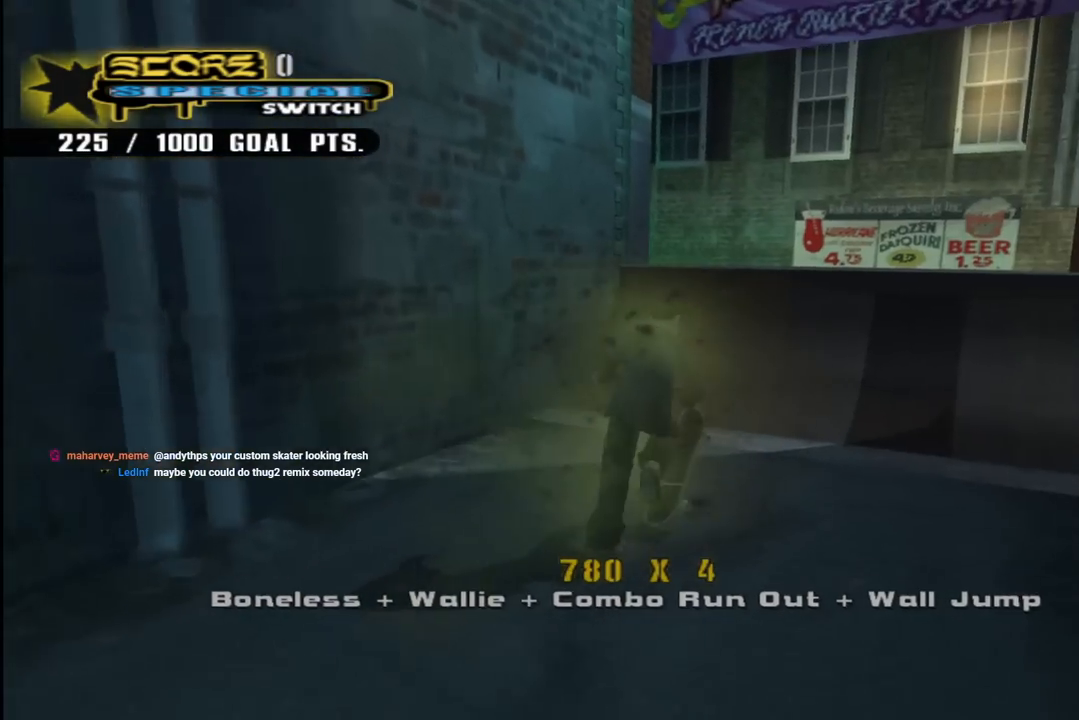
{"buttons": ["CROSS", "DPAD_DOWN", "DPAD_RIGHT"], "left_stick": "center", "right_stick": "center"}
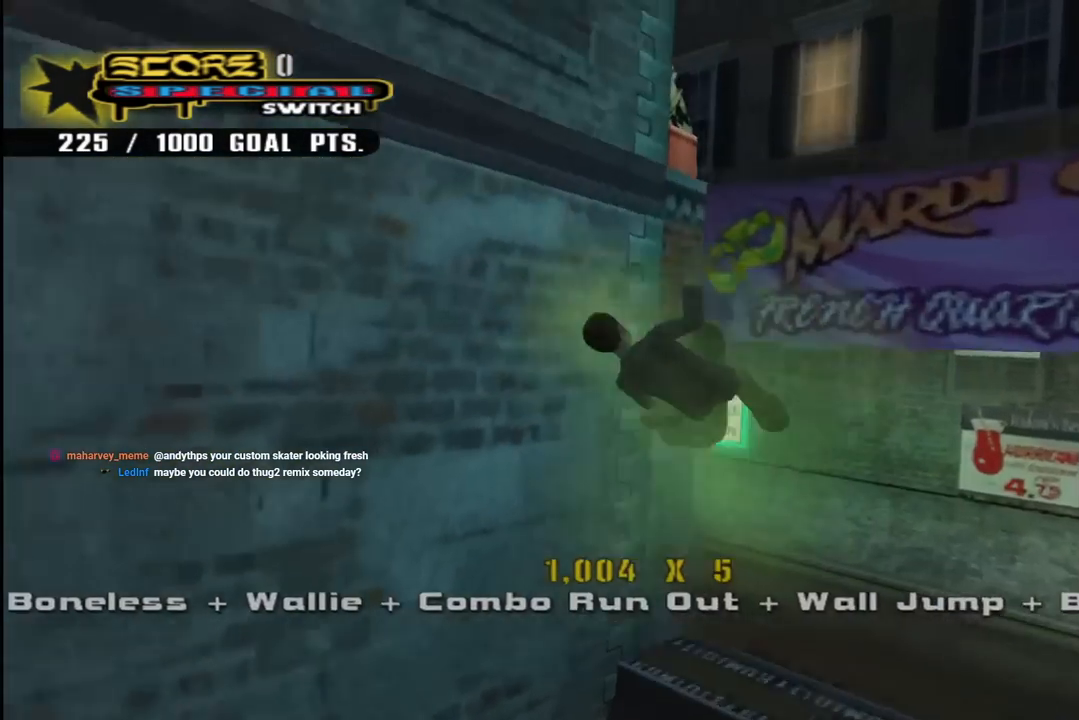
{"buttons": ["CROSS"], "left_stick": "center", "right_stick": "center", "events": [[67, "DPAD_DOWN", "up"], [67, "DPAD_RIGHT", "up"], [283, "DPAD_UP", "down"], [450, "DPAD_UP", "up"]]}
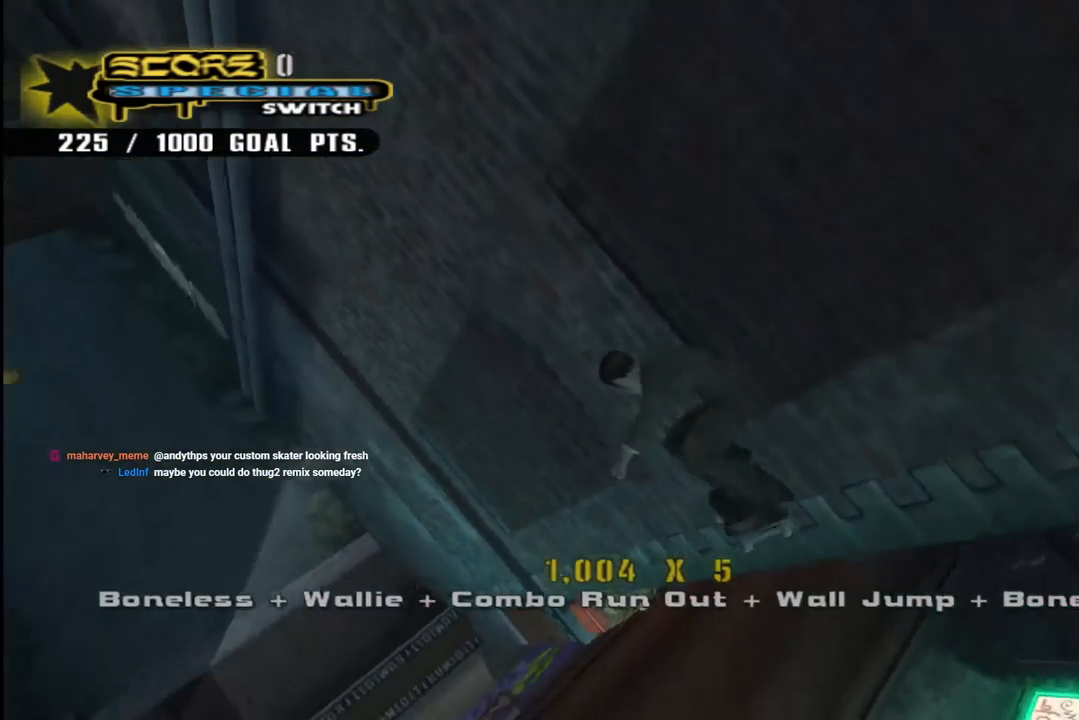
{"buttons": ["CROSS"], "left_stick": "center", "right_stick": "center", "events": []}
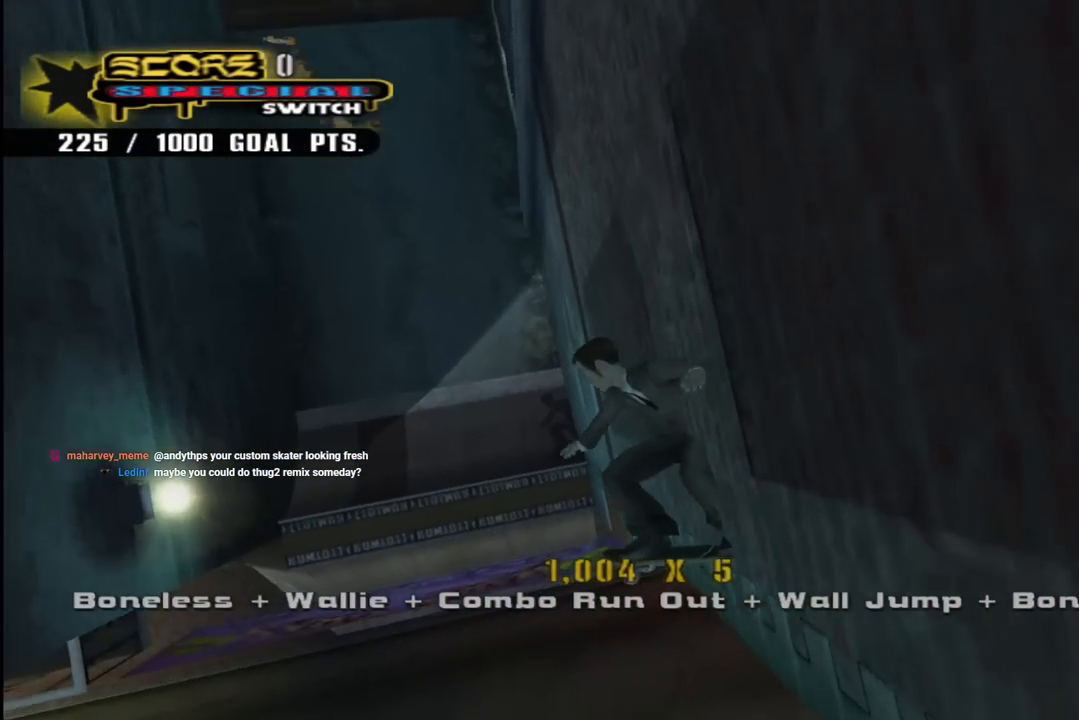
{"buttons": ["CROSS", "R1"], "left_stick": "center", "right_stick": "center", "events": [[67, "R1", "down"], [250, "R1", "up"], [417, "R1", "down"]]}
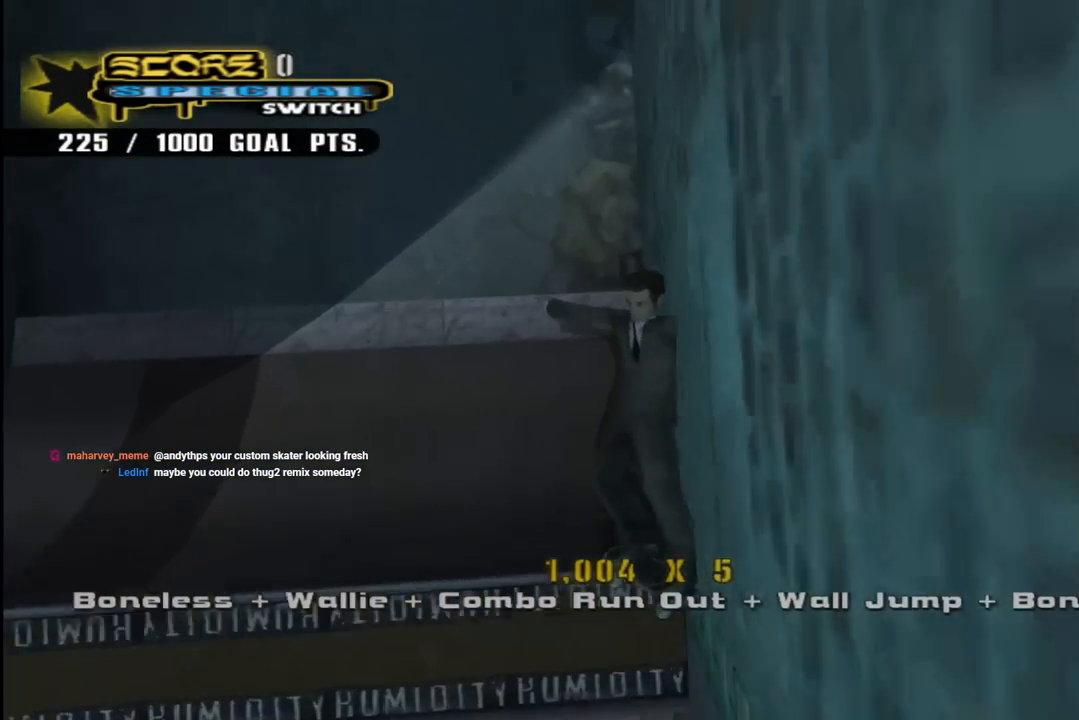
{"buttons": ["CROSS", "DPAD_UP"], "left_stick": "center", "right_stick": "center", "events": [[17, "DPAD_RIGHT", "down"], [83, "R1", "up"], [250, "DPAD_RIGHT", "up"], [333, "DPAD_RIGHT", "down"], [433, "DPAD_RIGHT", "up"], [483, "DPAD_UP", "down"]]}
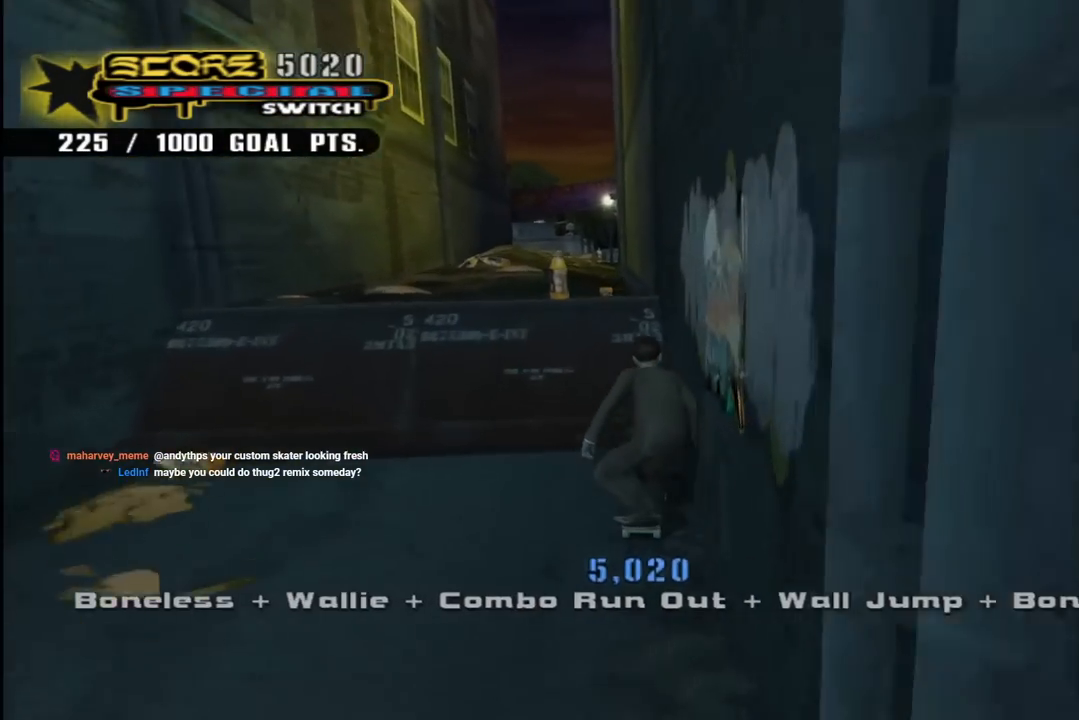
{"buttons": ["CROSS", "DPAD_DOWN", "DPAD_RIGHT"], "left_stick": "center", "right_stick": "center", "events": [[67, "DPAD_UP", "up"], [150, "DPAD_UP", "down"], [200, "CROSS", "up"], [217, "TRIANGLE", "down"], [250, "DPAD_UP", "up"], [300, "CROSS", "down"], [300, "TRIANGLE", "up"], [333, "DPAD_DOWN", "down"], [350, "CROSS", "up"], [367, "DPAD_RIGHT", "down"], [467, "CROSS", "down"]]}
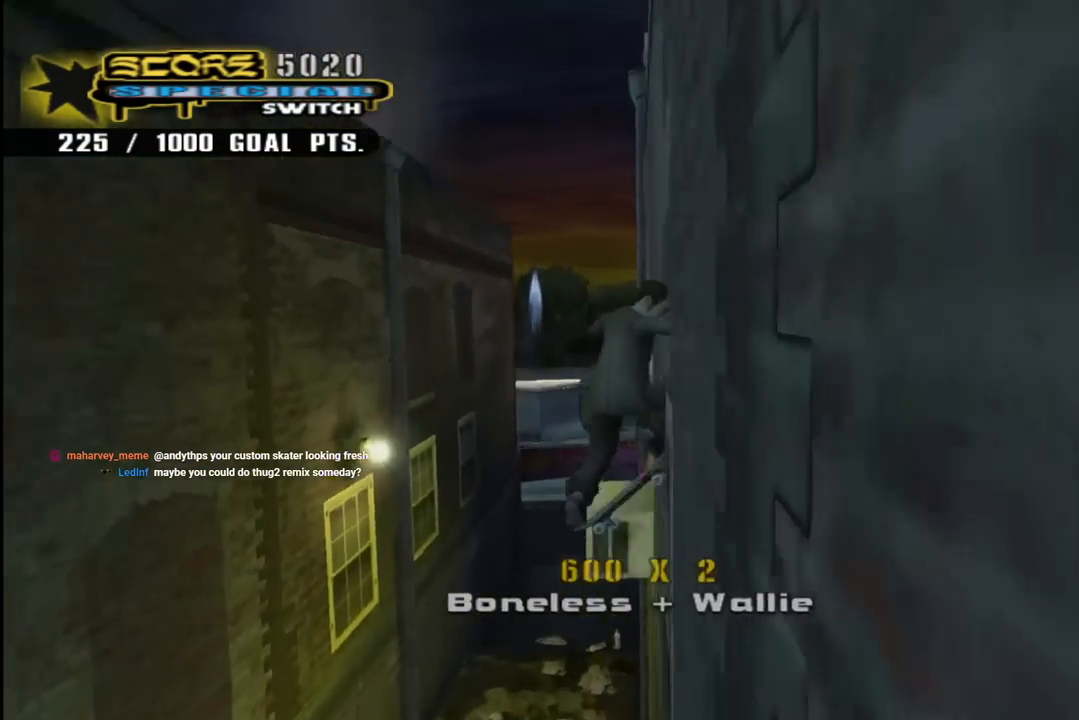
{"buttons": ["CROSS", "R1", "DPAD_RIGHT"], "left_stick": "center", "right_stick": "center", "events": [[17, "R1", "down"], [300, "DPAD_DOWN", "up"]]}
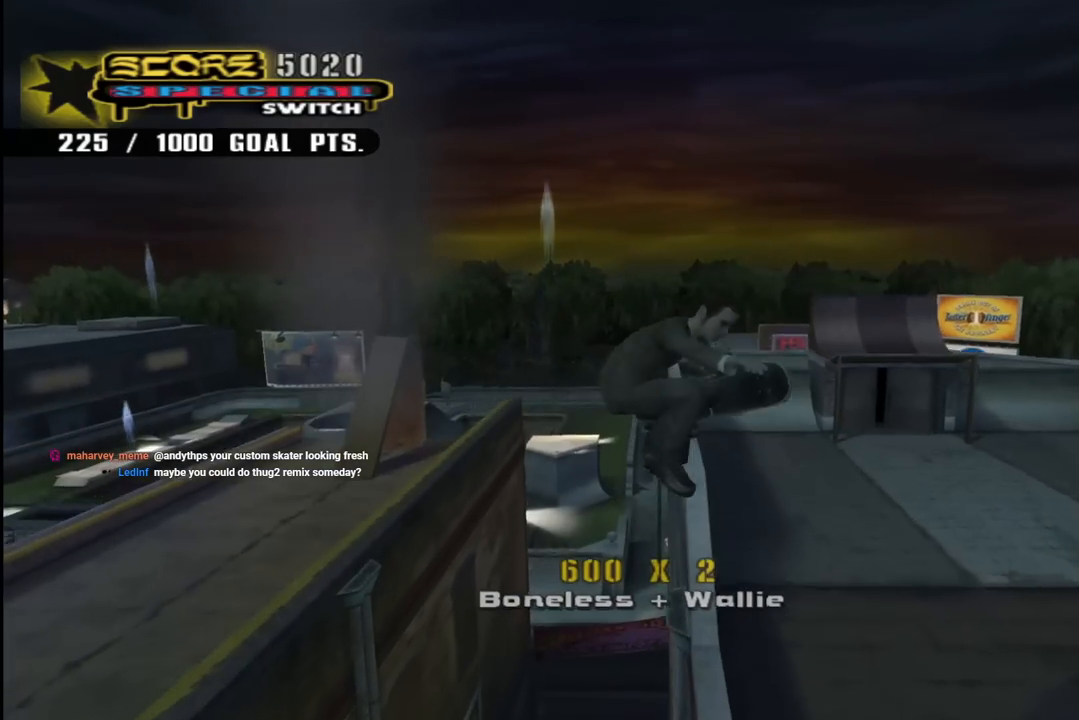
{"buttons": ["CROSS", "R1", "DPAD_RIGHT"], "left_stick": "center", "right_stick": "center", "events": []}
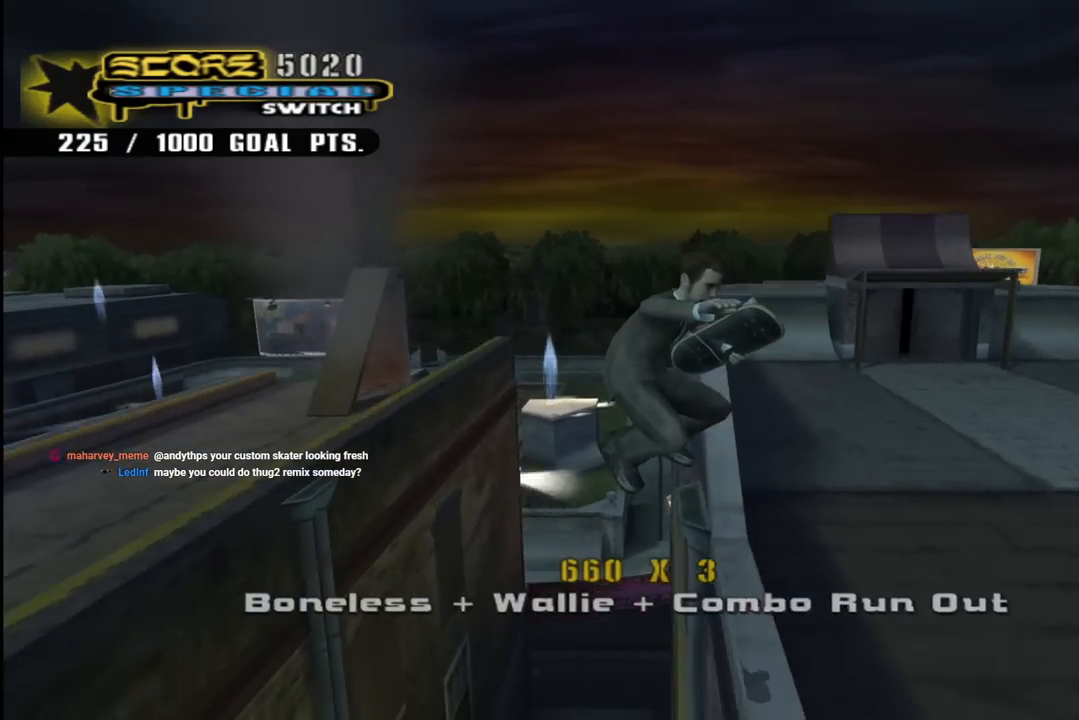
{"buttons": ["CROSS", "R1", "DPAD_RIGHT"], "left_stick": "center", "right_stick": "center", "events": []}
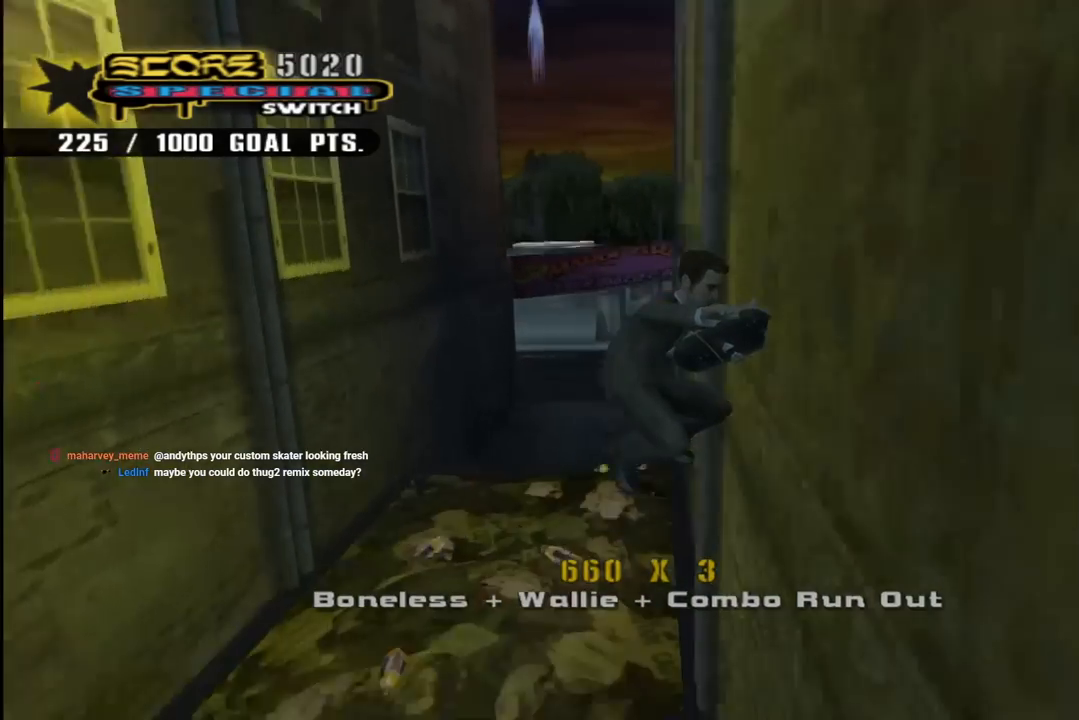
{"buttons": ["CROSS", "R1", "DPAD_DOWN", "DPAD_RIGHT"], "left_stick": "center", "right_stick": "center", "events": [[83, "DPAD_RIGHT", "up"], [217, "R1", "up"], [450, "DPAD_DOWN", "down"], [483, "DPAD_RIGHT", "down"], [483, "R1", "down"]]}
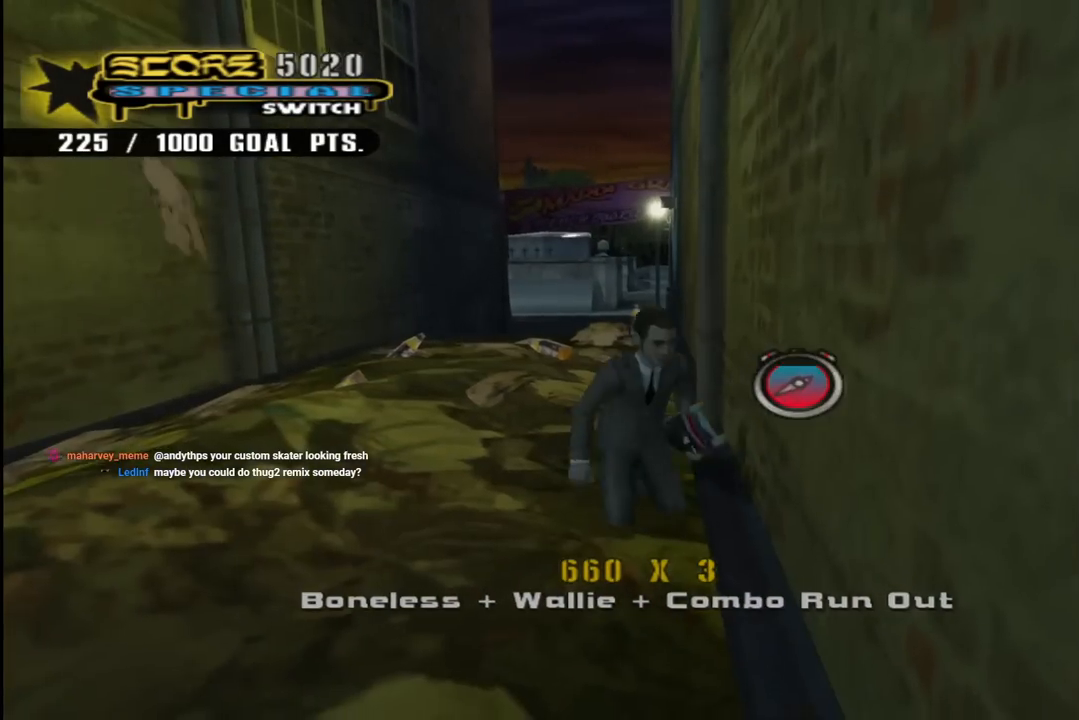
{"buttons": [], "left_stick": "center", "right_stick": "center", "events": [[183, "DPAD_DOWN", "up"], [183, "DPAD_RIGHT", "up"], [250, "R1", "up"], [433, "CROSS", "up"]]}
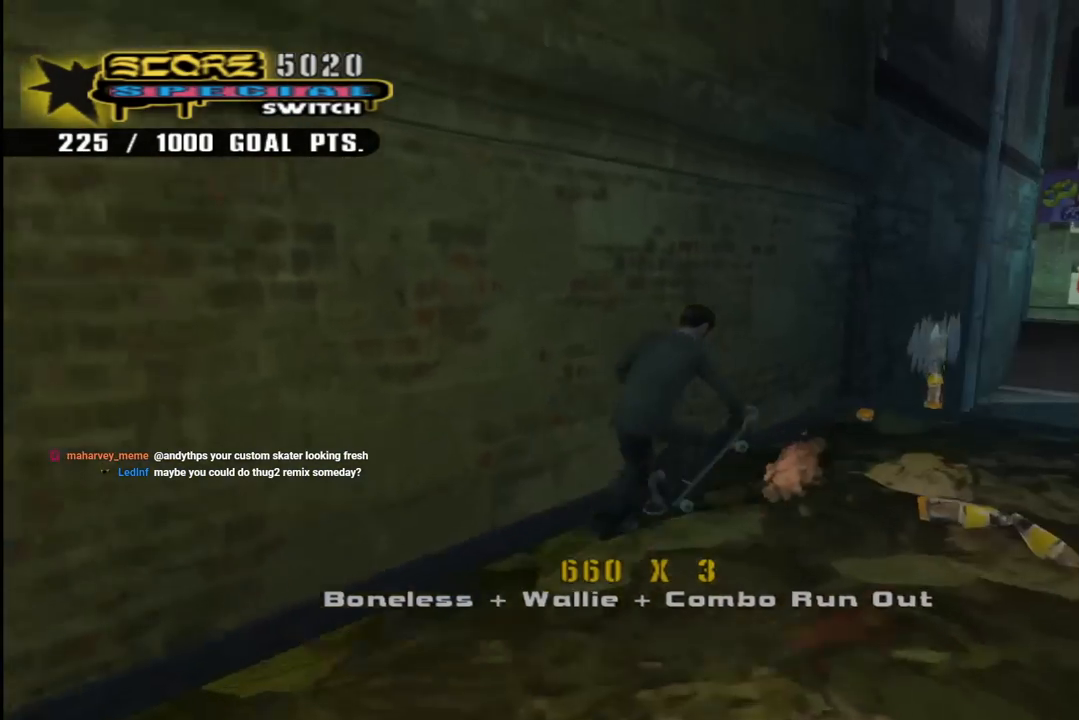
{"buttons": ["CROSS"], "left_stick": "center", "right_stick": "center", "events": [[50, "CROSS", "down"]]}
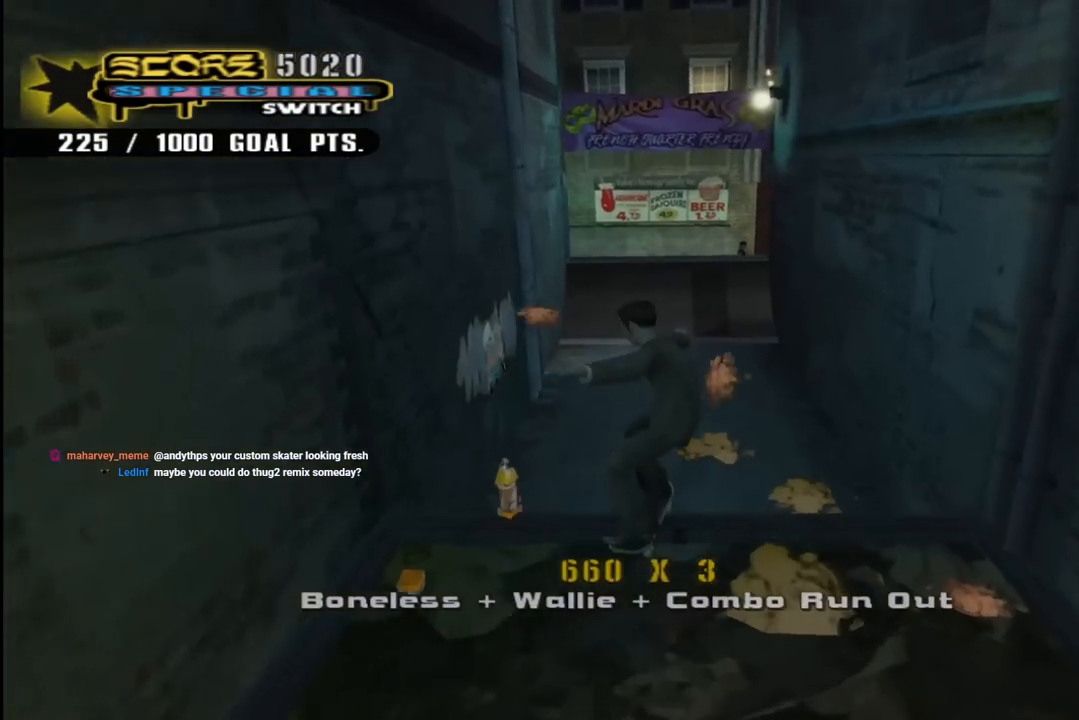
{"buttons": ["CROSS"], "left_stick": "center", "right_stick": "center", "events": [[133, "DPAD_LEFT", "down"], [133, "DPAD_UP", "down"], [167, "DPAD_UP", "up"], [300, "DPAD_LEFT", "up"]]}
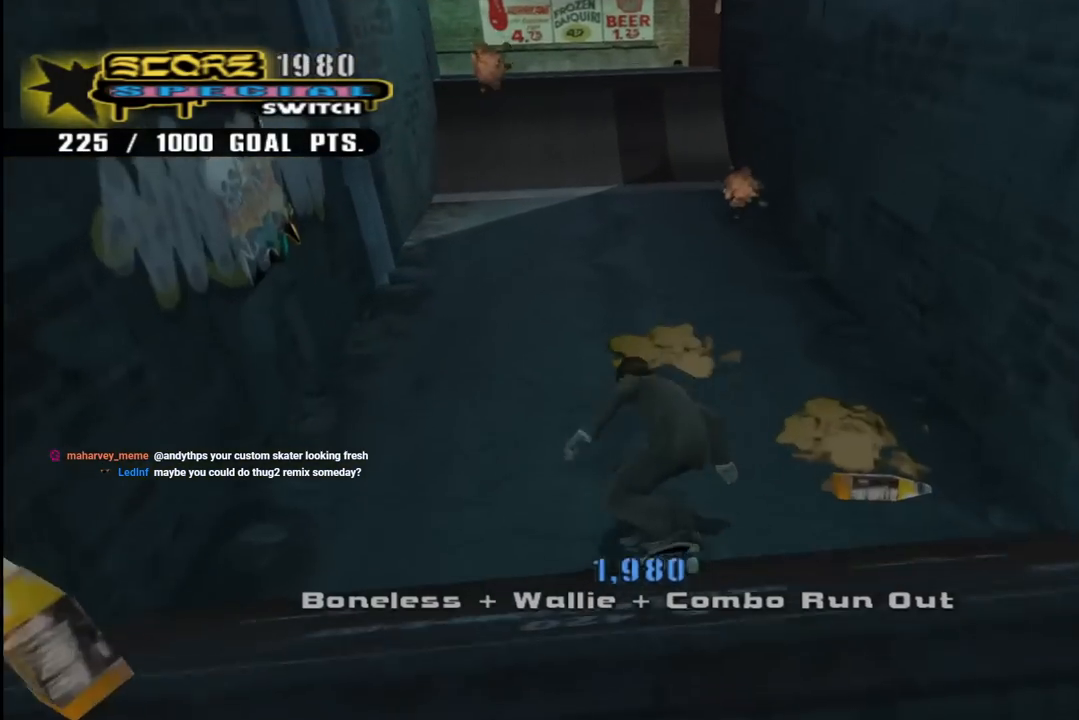
{"buttons": ["CROSS"], "left_stick": "center", "right_stick": "center", "events": [[233, "DPAD_RIGHT", "down"], [267, "DPAD_RIGHT", "up"], [300, "DPAD_UP", "down"], [350, "DPAD_LEFT", "down"], [467, "DPAD_LEFT", "up"], [467, "DPAD_UP", "up"]]}
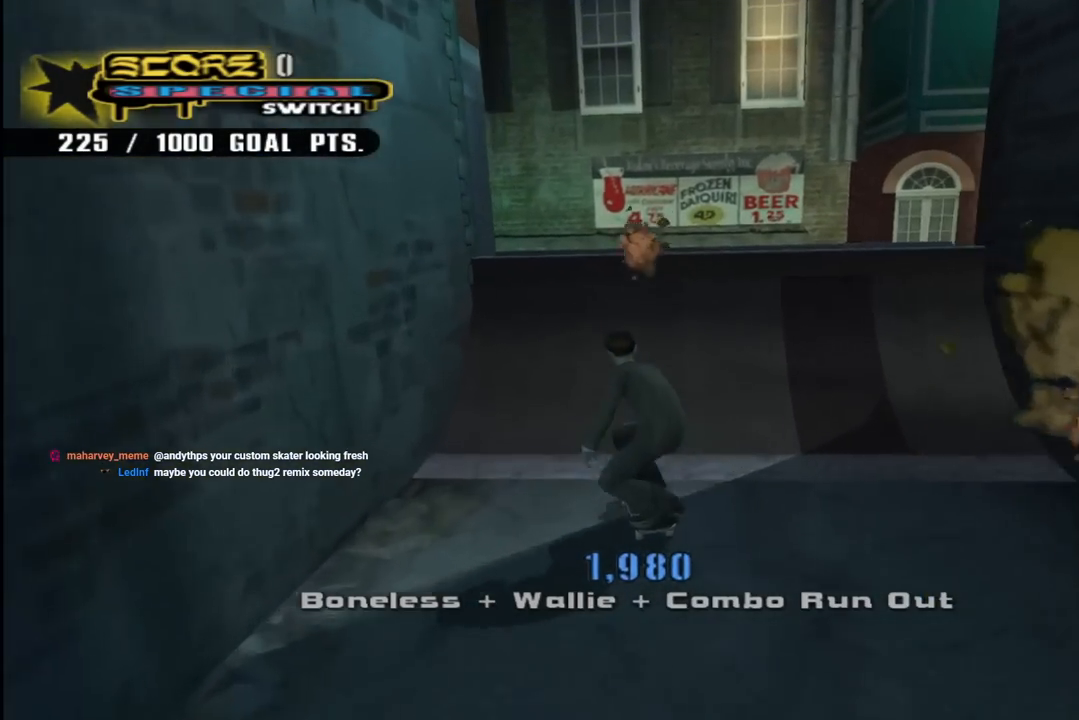
{"buttons": ["CROSS"], "left_stick": "center", "right_stick": "center", "events": [[50, "DPAD_UP", "down"], [83, "DPAD_UP", "up"], [167, "DPAD_UP", "down"], [200, "CROSS", "up"], [250, "DPAD_UP", "up"], [283, "CROSS", "down"]]}
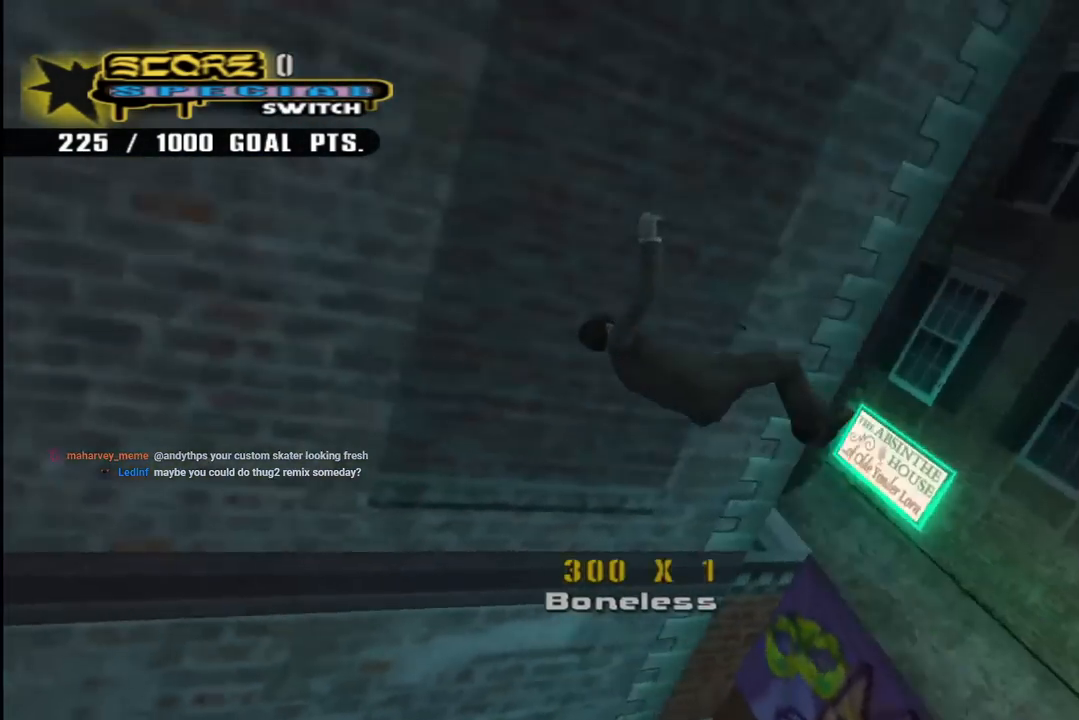
{"buttons": ["CROSS", "R1", "DPAD_UP", "DPAD_RIGHT"], "left_stick": "center", "right_stick": "center", "events": [[400, "DPAD_RIGHT", "down"], [450, "DPAD_UP", "down"], [483, "R1", "down"]]}
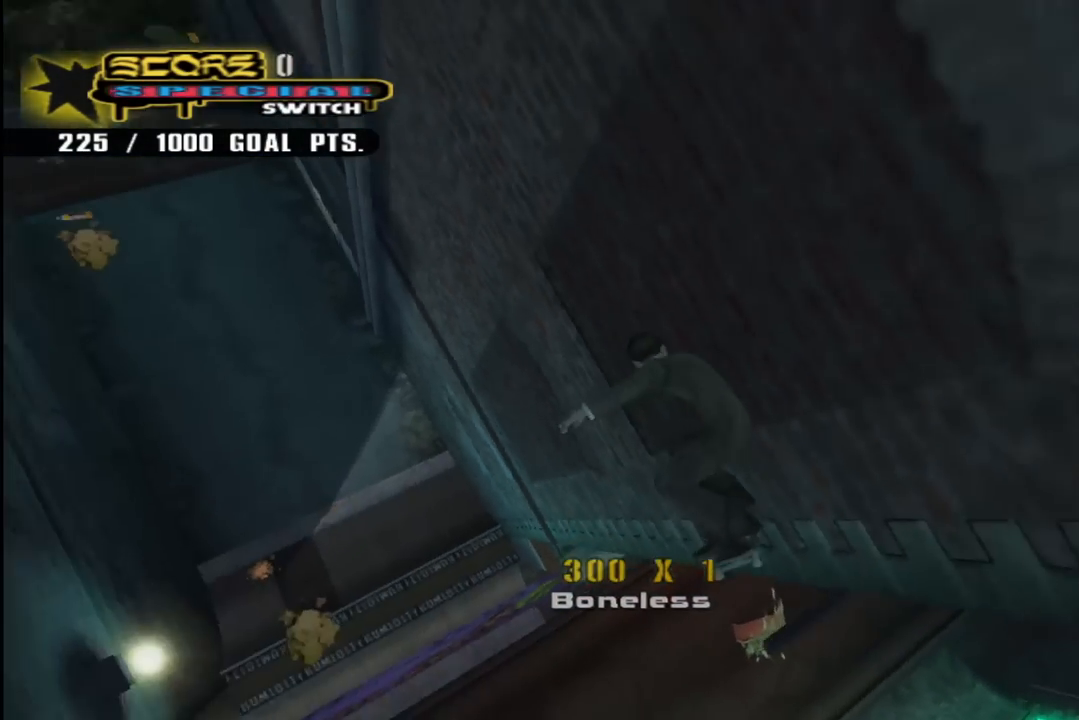
{"buttons": ["CROSS", "R1", "DPAD_UP"], "left_stick": "center", "right_stick": "center", "events": [[400, "DPAD_RIGHT", "up"]]}
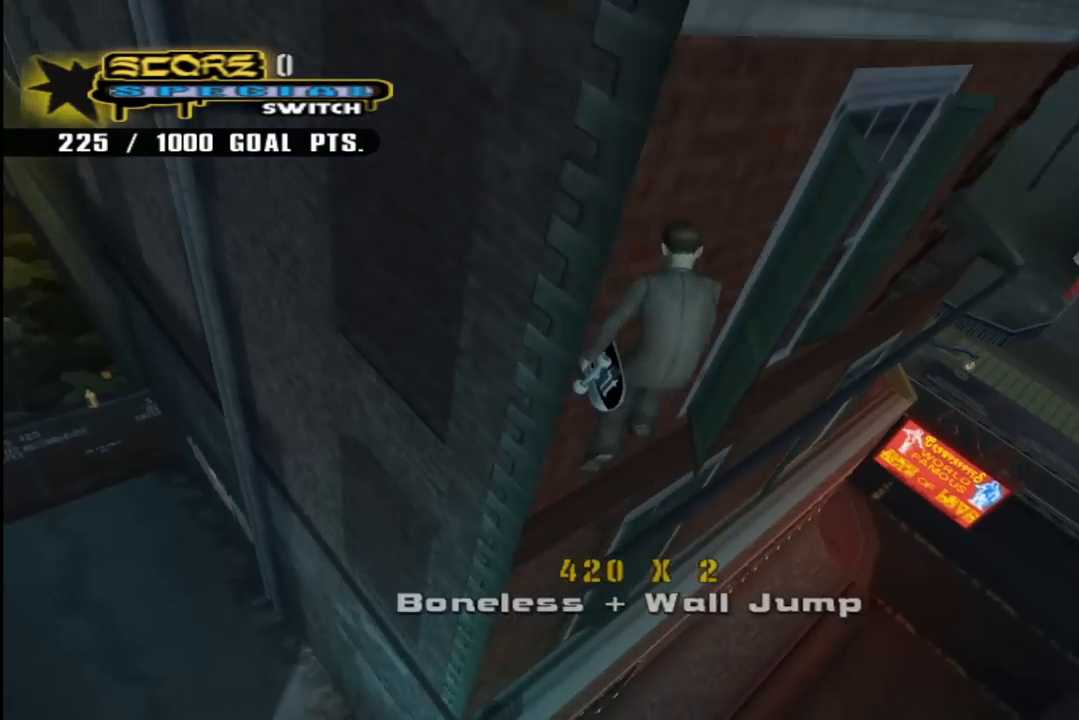
{"buttons": ["CROSS", "R2", "DPAD_UP"], "left_stick": "center", "right_stick": "center"}